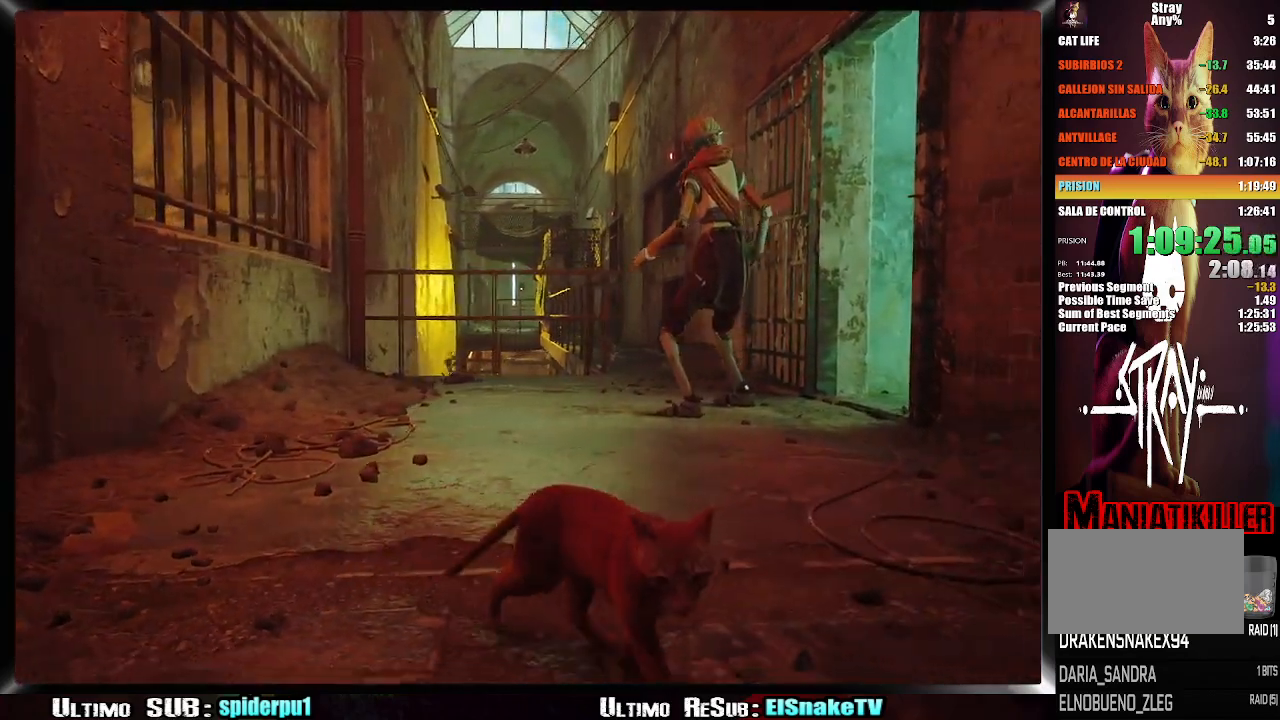
Gameplay with a controller (PlayStation layout); each line is a JSON object with the inputs held at the frame after it (dt_ms = milliseconds from this image to that frame). "events" lists button and stick changes between this image and that frame as [ms after this image, input, new state], when the widget could be followed in between. Not read: L3 R3.
{"dt_ms": 500, "buttons": [], "left_stick": "up-left", "right_stick": "center", "events": [[167, "left_stick", "center"], [250, "left_stick", "up-left"]]}
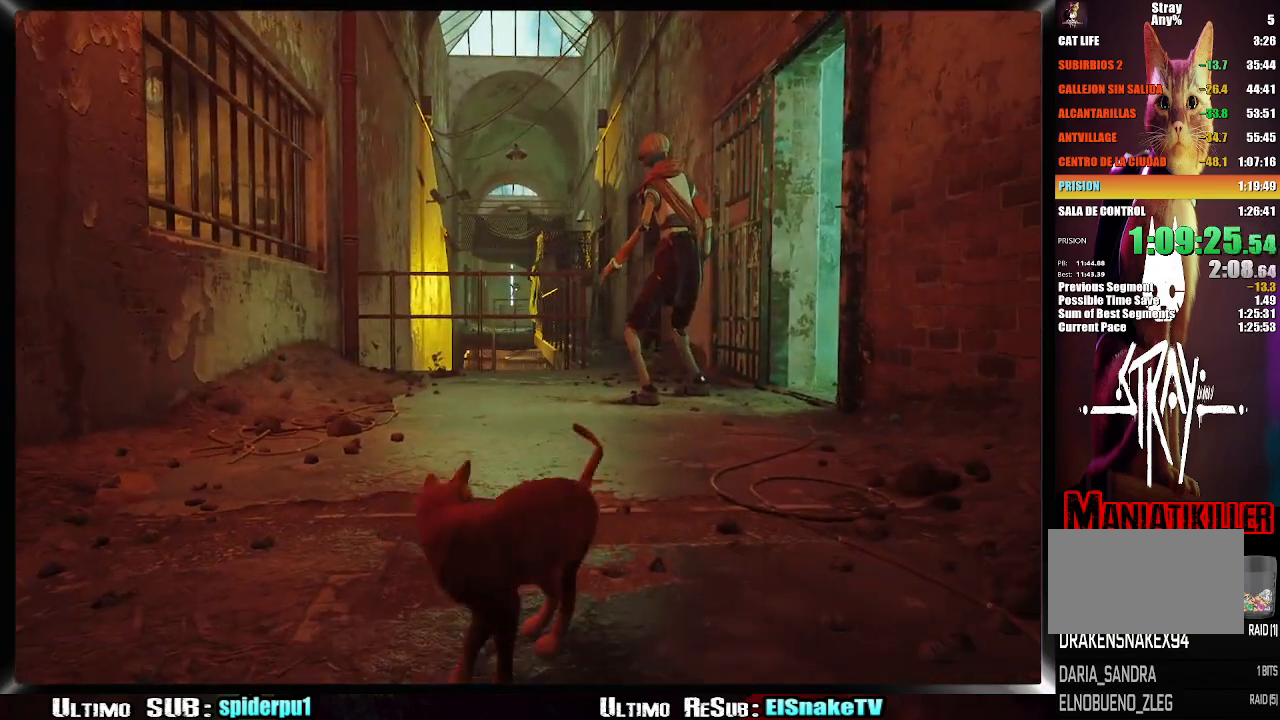
{"dt_ms": 500, "buttons": [], "left_stick": "down", "right_stick": "center", "events": [[50, "left_stick", "up-right"], [217, "left_stick", "down-right"], [367, "left_stick", "down"]]}
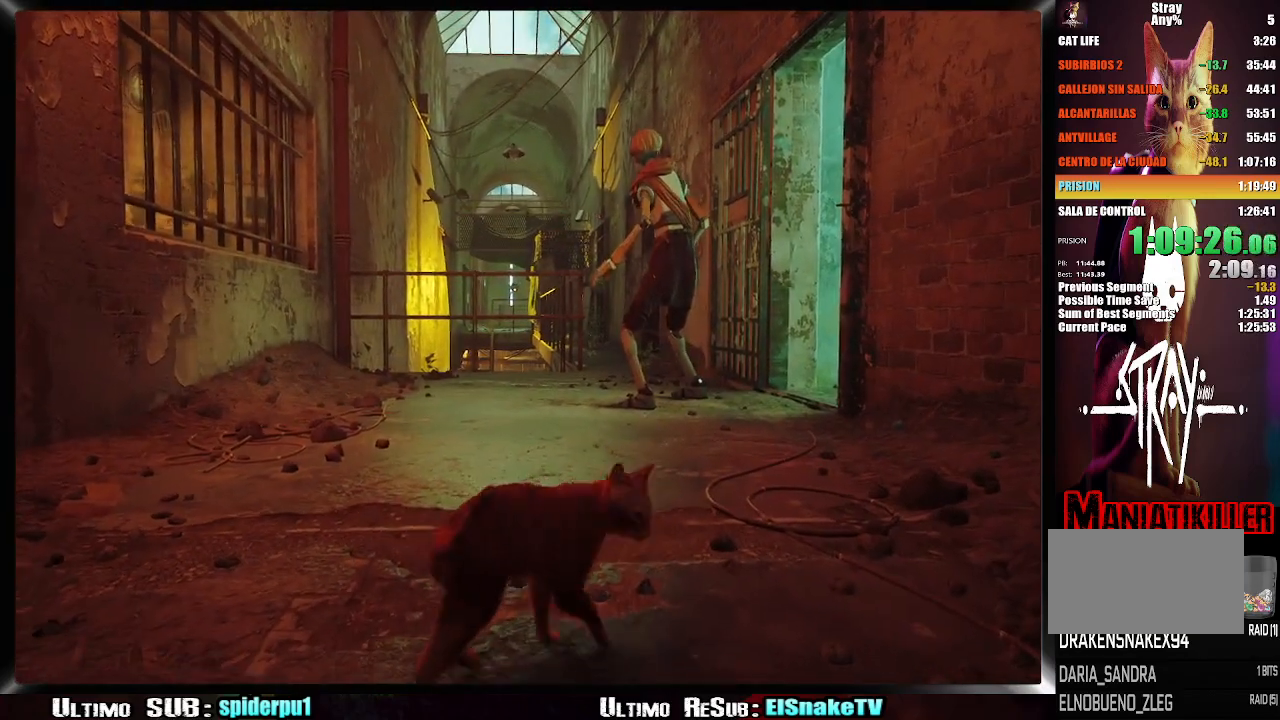
{"dt_ms": 500, "buttons": [], "left_stick": "right", "right_stick": "center", "events": [[17, "left_stick", "down-left"], [200, "left_stick", "up-left"], [350, "left_stick", "up-right"], [483, "left_stick", "right"]]}
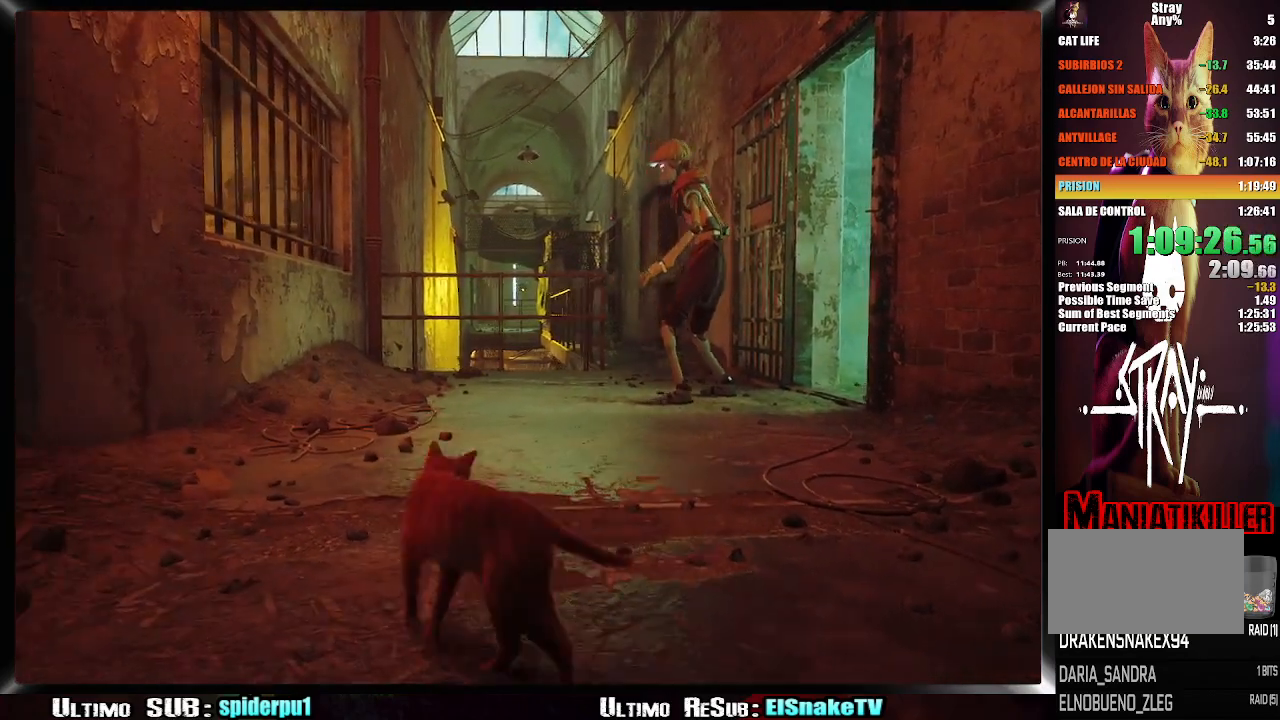
{"dt_ms": 500, "buttons": [], "left_stick": "up-left", "right_stick": "center", "events": [[133, "left_stick", "down"], [267, "left_stick", "left"], [367, "left_stick", "up-left"]]}
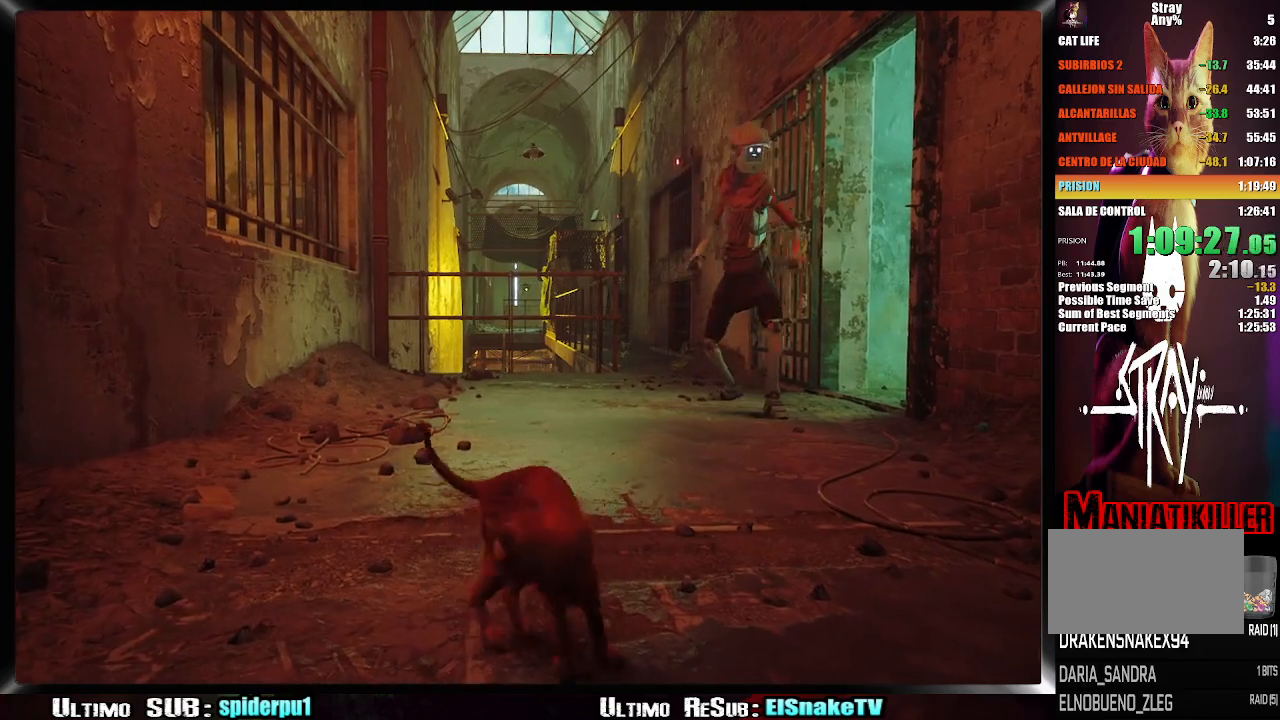
{"dt_ms": 500, "buttons": [], "left_stick": "down-left", "right_stick": "center", "events": [[17, "left_stick", "up-right"], [83, "left_stick", "right"], [233, "left_stick", "down"], [300, "left_stick", "down-left"]]}
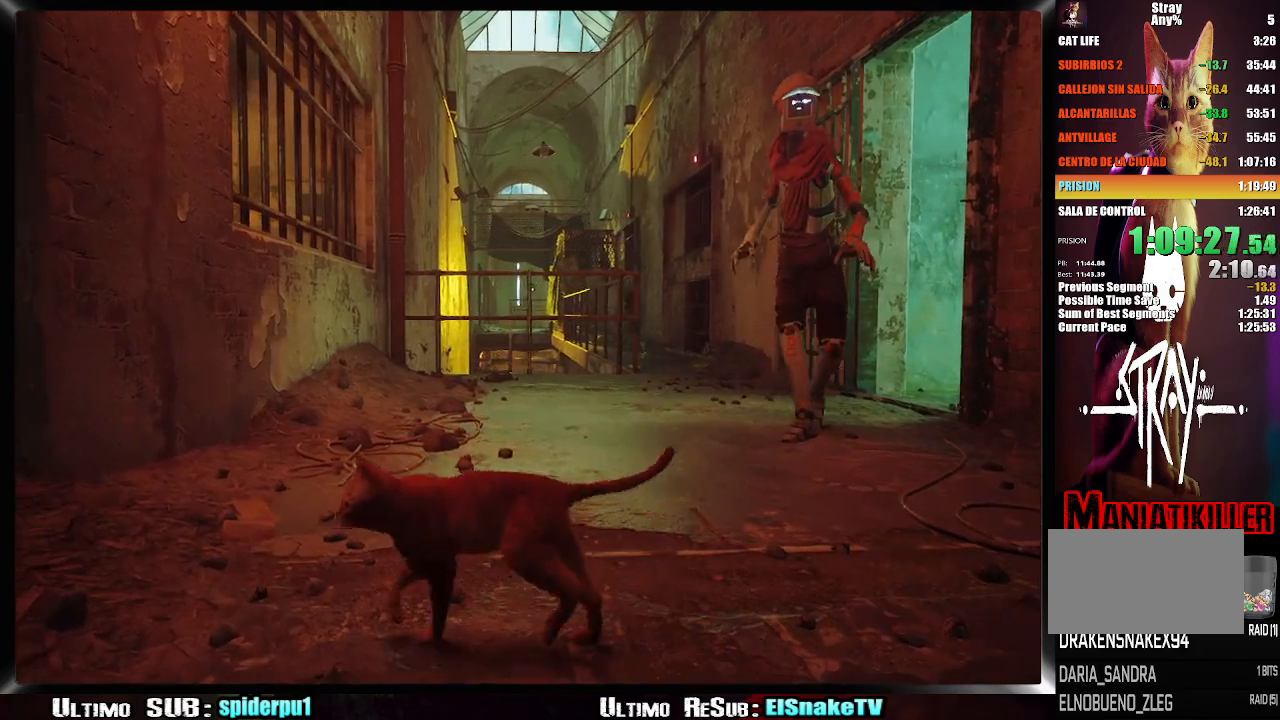
{"dt_ms": 1000, "buttons": [], "left_stick": "down", "right_stick": "center"}
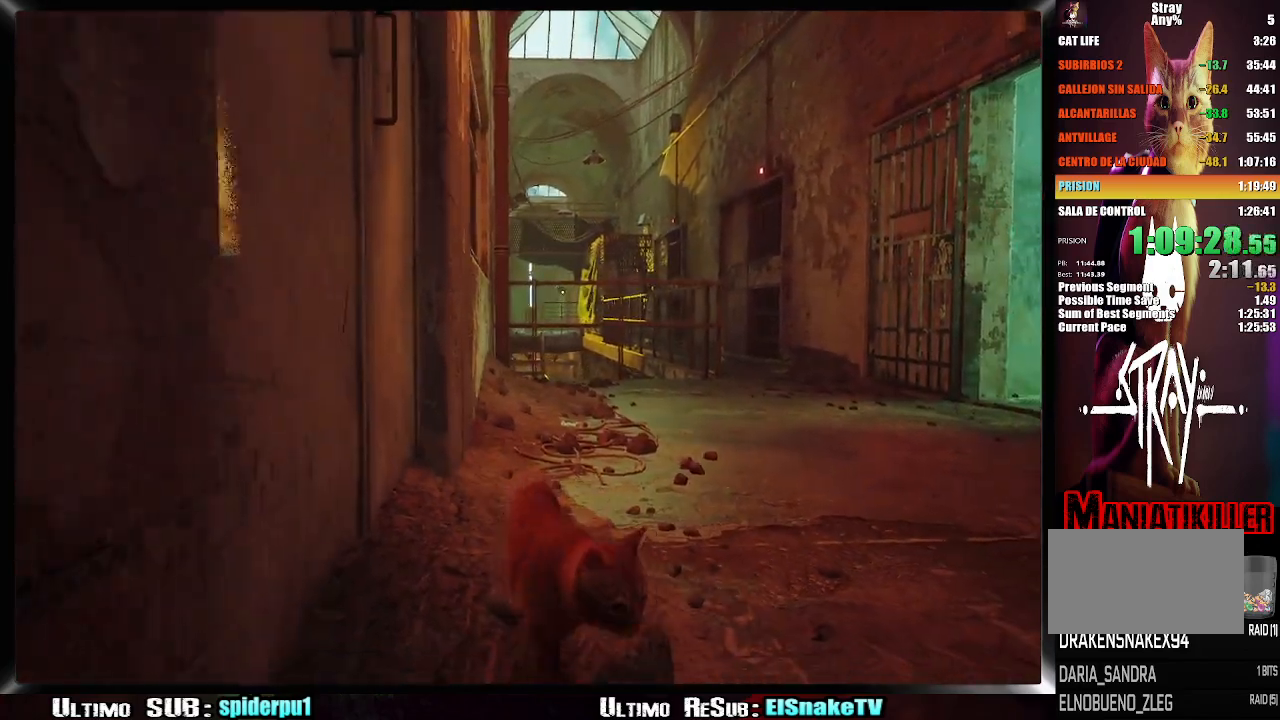
{"dt_ms": 500, "buttons": [], "left_stick": "center", "right_stick": "center", "events": [[317, "left_stick", "center"]]}
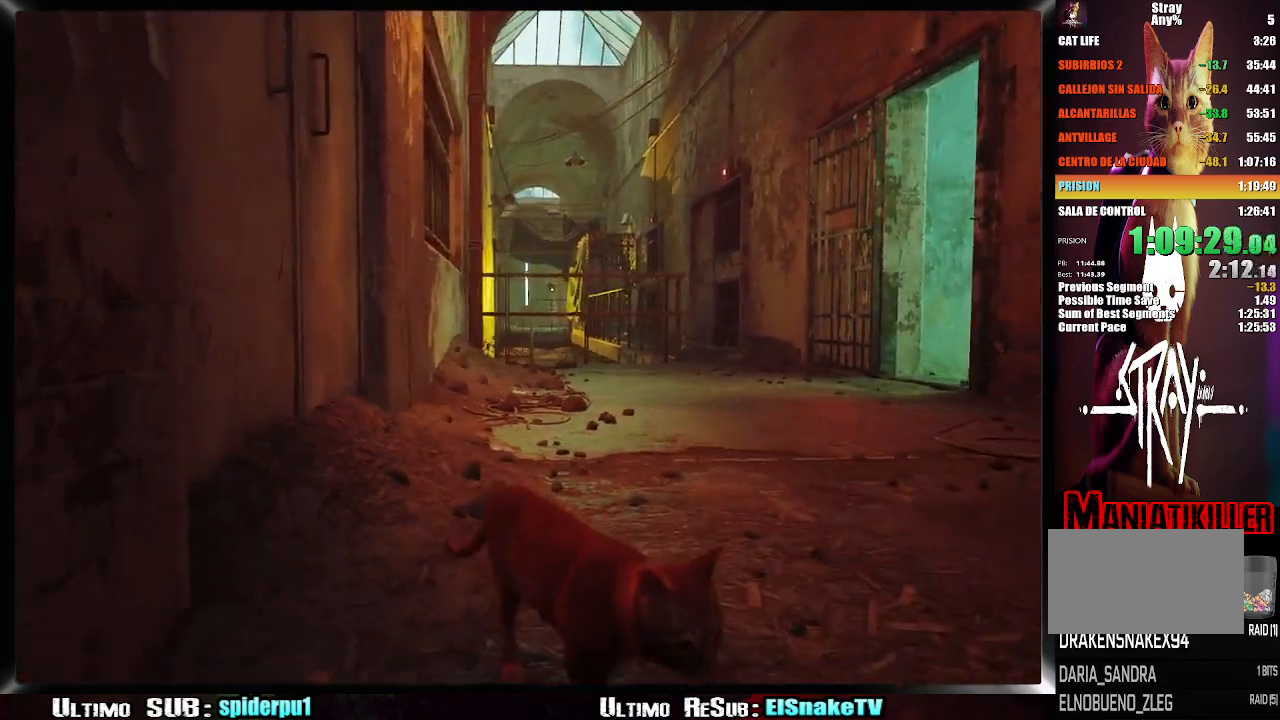
{"dt_ms": 500, "buttons": [], "left_stick": "down-right", "right_stick": "right", "events": [[33, "CIRCLE", "down"], [150, "CIRCLE", "up"], [167, "left_stick", "down-right"], [333, "right_stick", "right"]]}
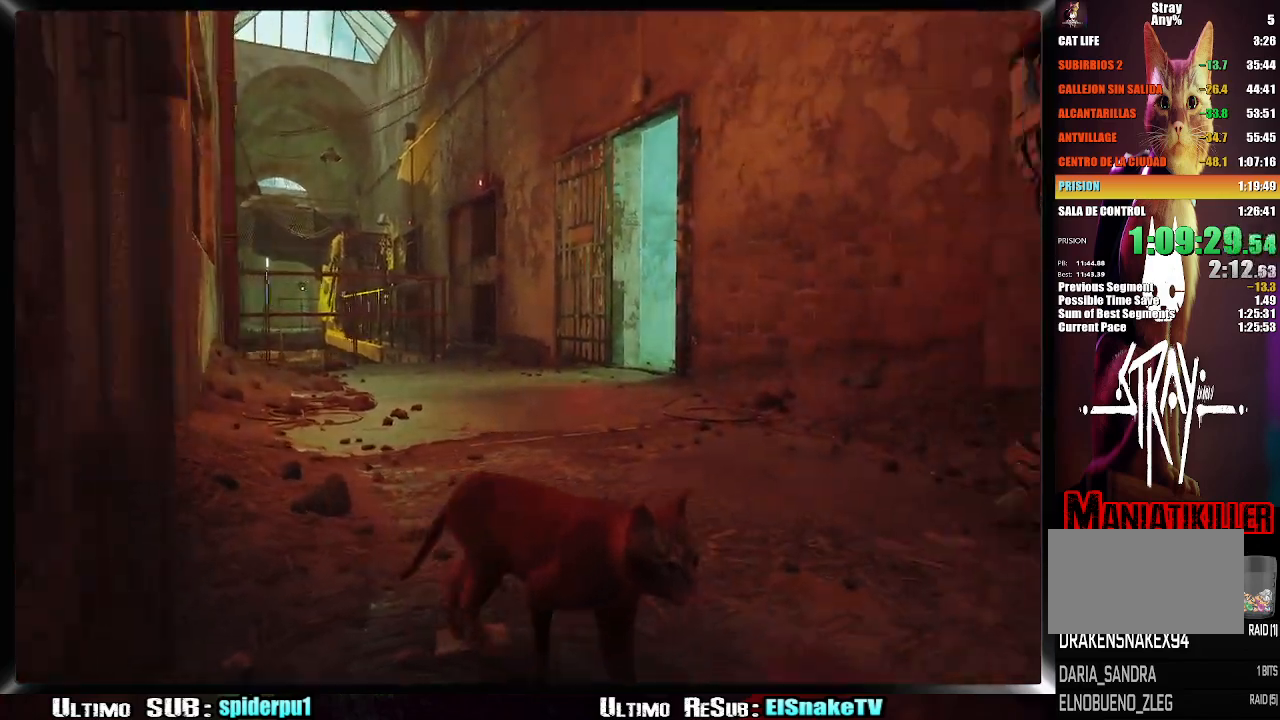
{"dt_ms": 500, "buttons": [], "left_stick": "right", "right_stick": "right", "events": [[117, "left_stick", "right"]]}
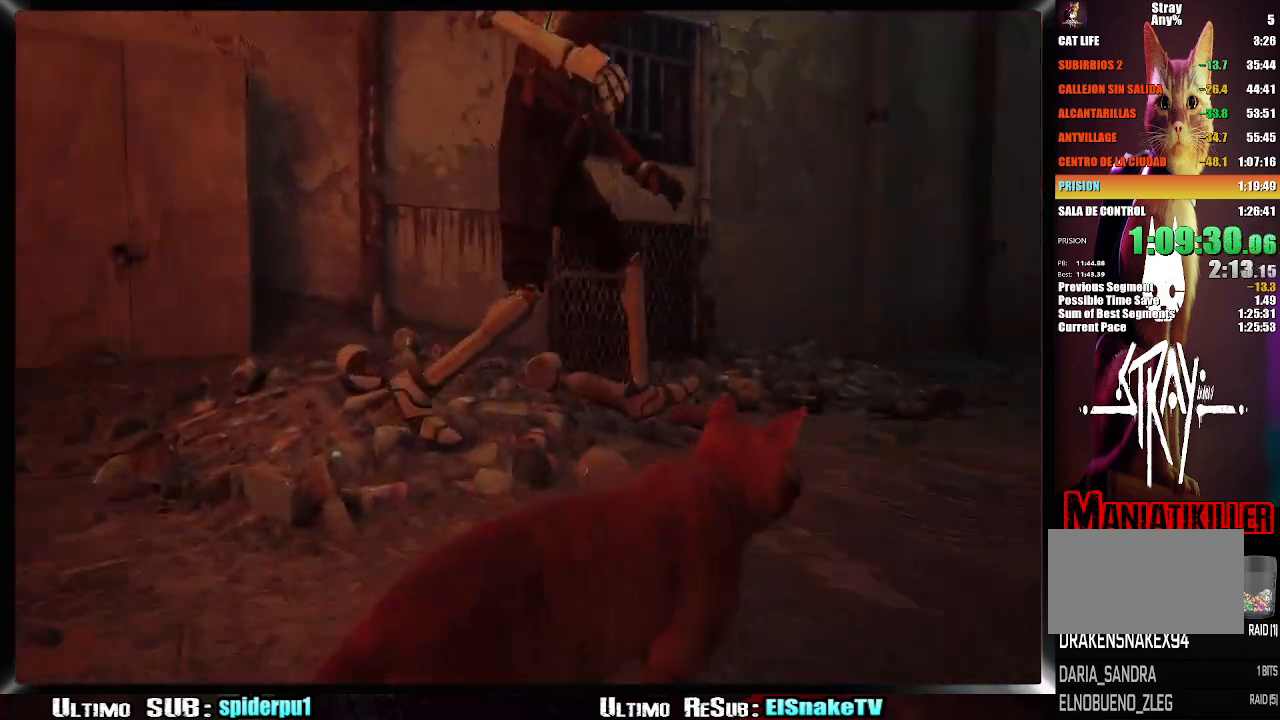
{"dt_ms": 500, "buttons": [], "left_stick": "up-right", "right_stick": "right", "events": [[367, "left_stick", "up-right"]]}
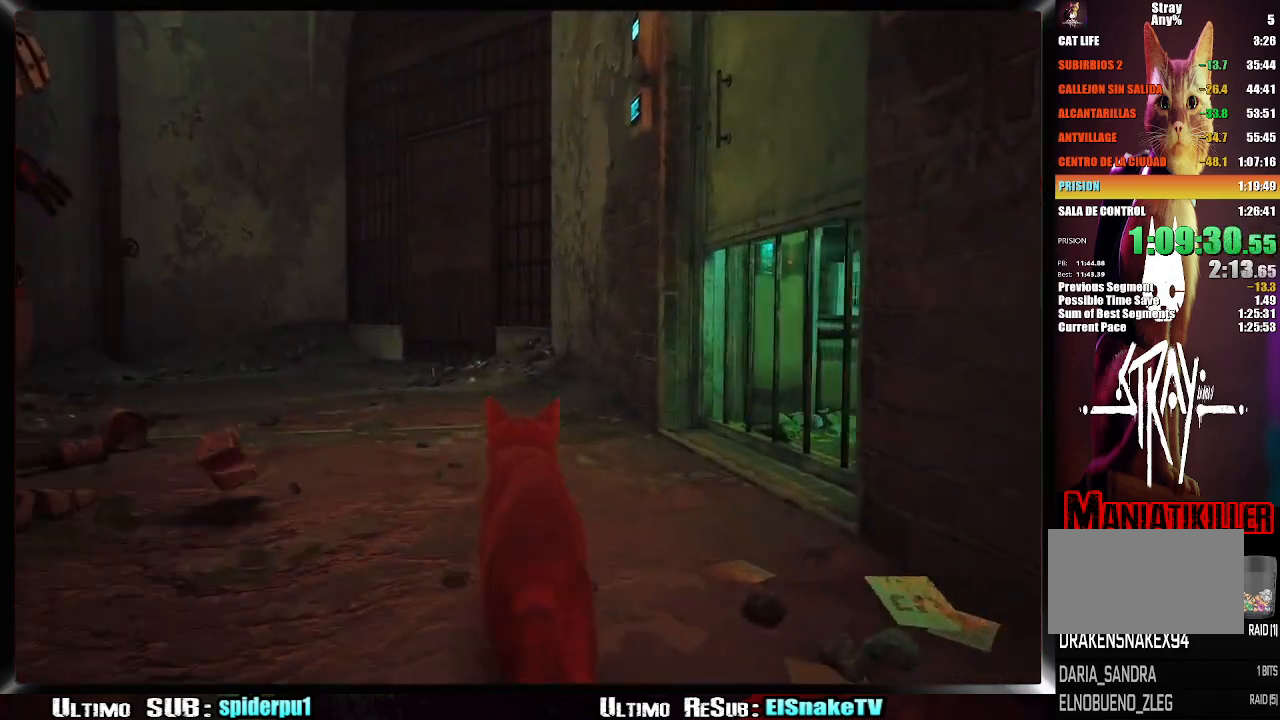
{"dt_ms": 500, "buttons": [], "left_stick": "up-left", "right_stick": "center", "events": [[100, "left_stick", "up"], [217, "right_stick", "center"], [433, "left_stick", "up-left"]]}
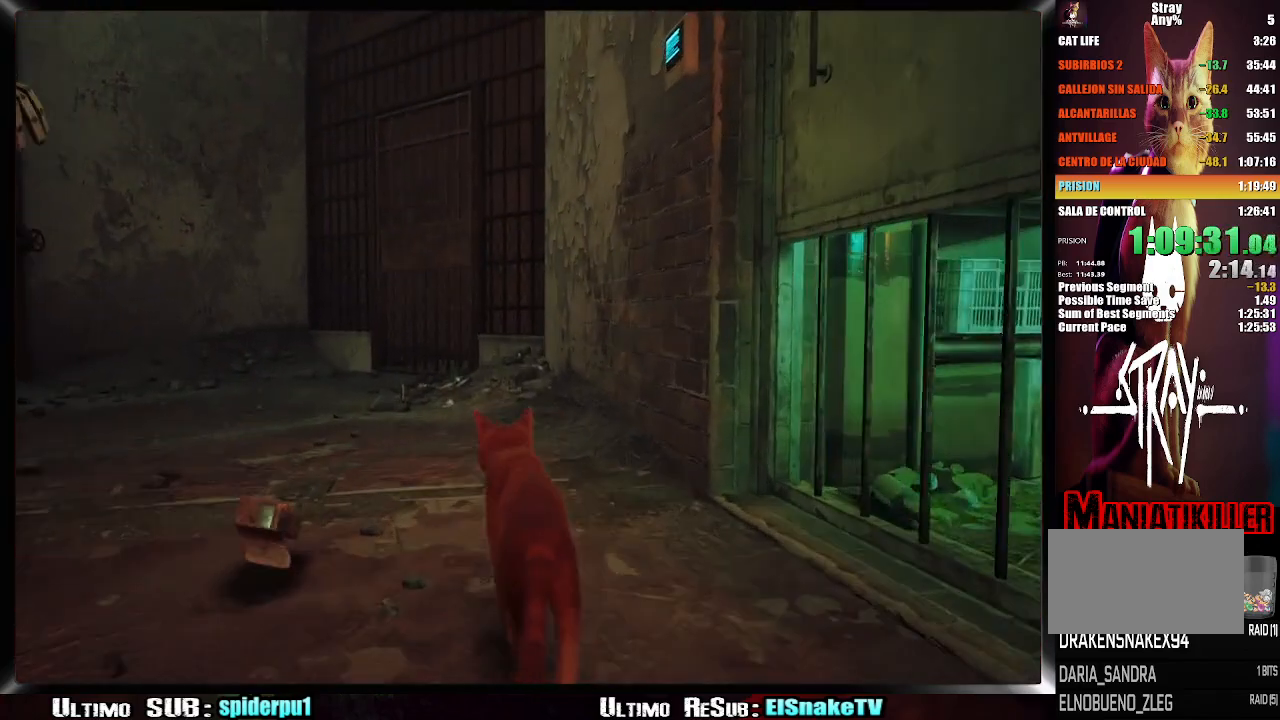
{"dt_ms": 500, "buttons": [], "left_stick": "up-left", "right_stick": "center", "events": []}
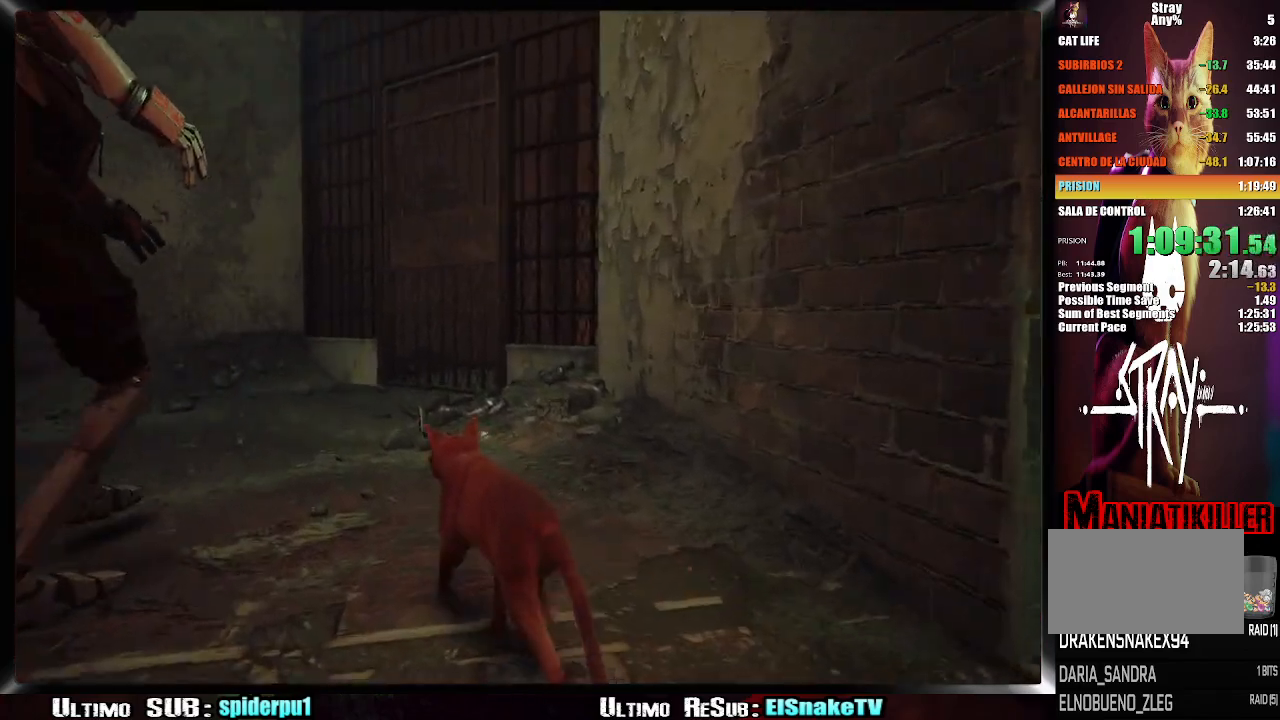
{"dt_ms": 500, "buttons": [], "left_stick": "up-left", "right_stick": "center", "events": []}
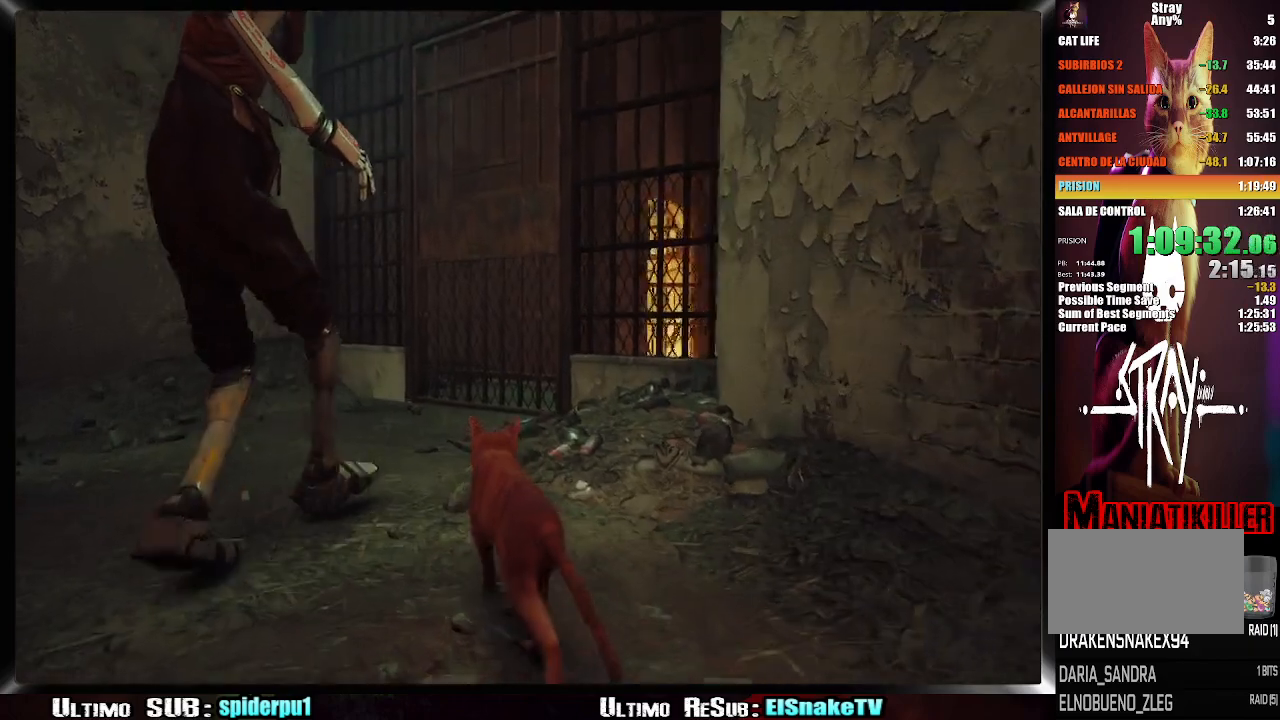
{"dt_ms": 500, "buttons": [], "left_stick": "up", "right_stick": "center", "events": [[167, "left_stick", "up"]]}
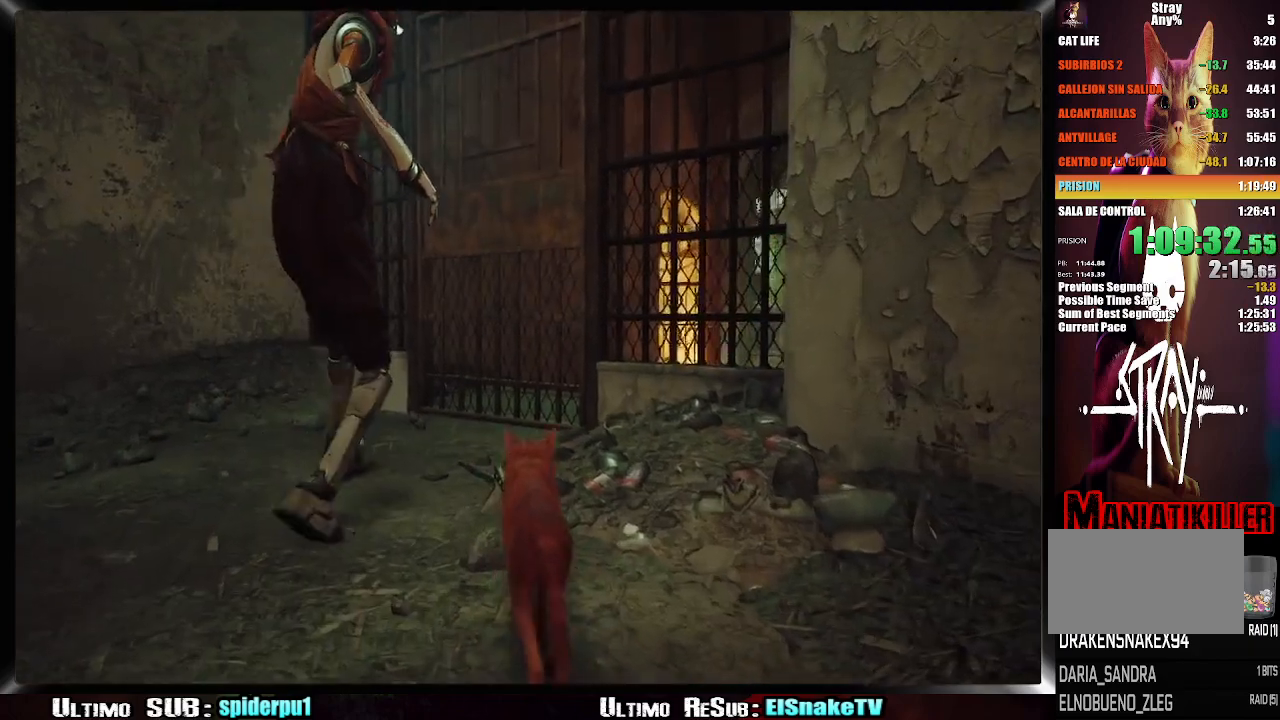
{"dt_ms": 500, "buttons": [], "left_stick": "up", "right_stick": "center", "events": []}
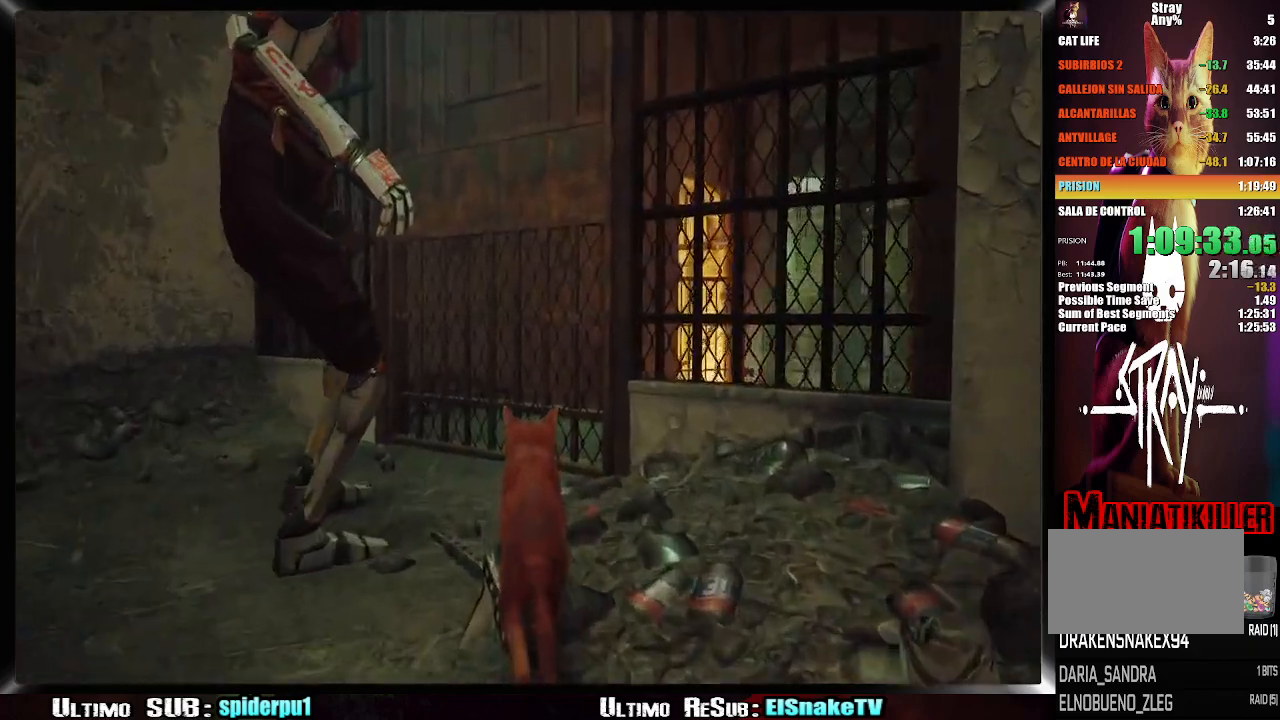
{"dt_ms": 500, "buttons": [], "left_stick": "center", "right_stick": "center", "events": [[283, "left_stick", "center"]]}
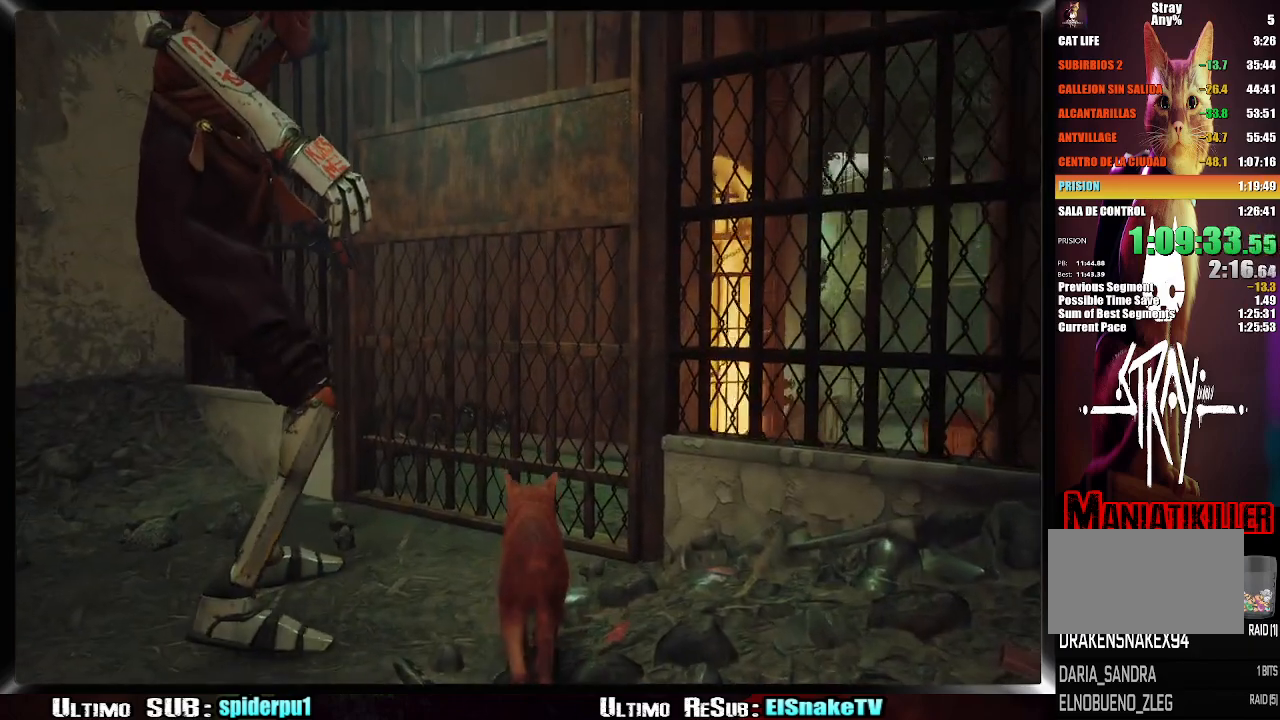
{"dt_ms": 500, "buttons": [], "left_stick": "up-left", "right_stick": "center", "events": [[150, "left_stick", "up-left"]]}
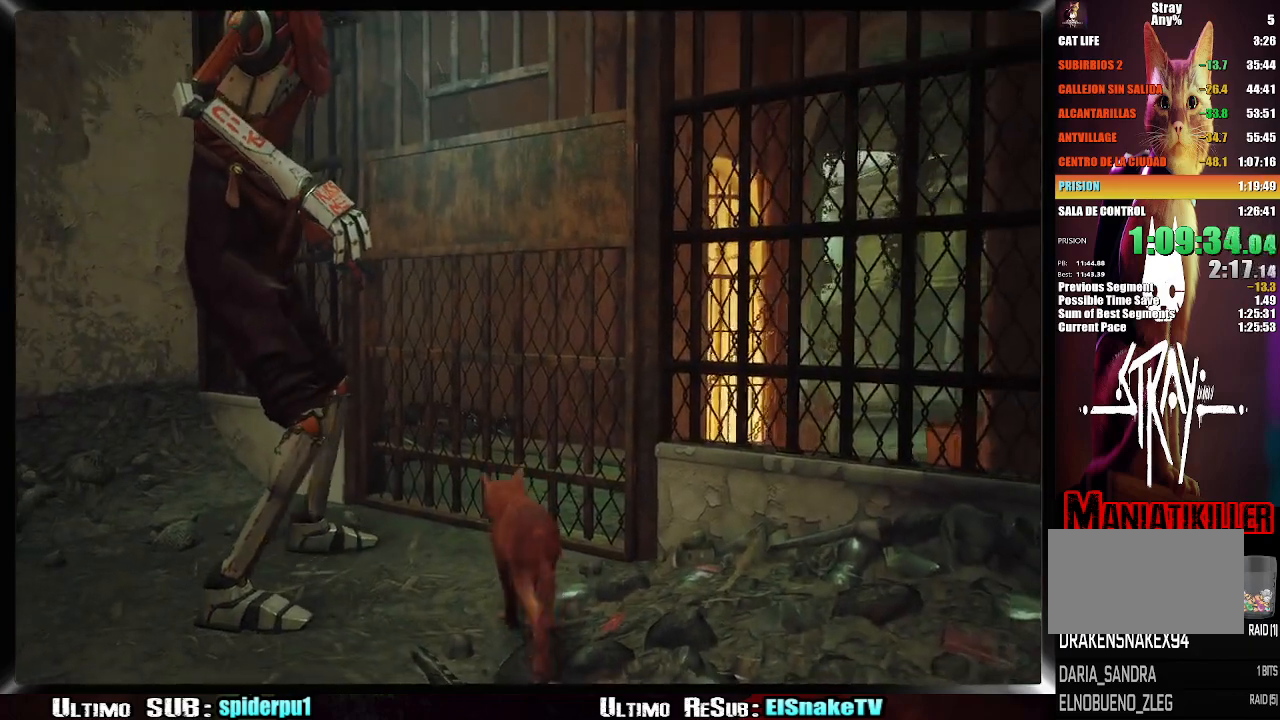
{"dt_ms": 500, "buttons": [], "left_stick": "center", "right_stick": "center", "events": [[117, "left_stick", "center"]]}
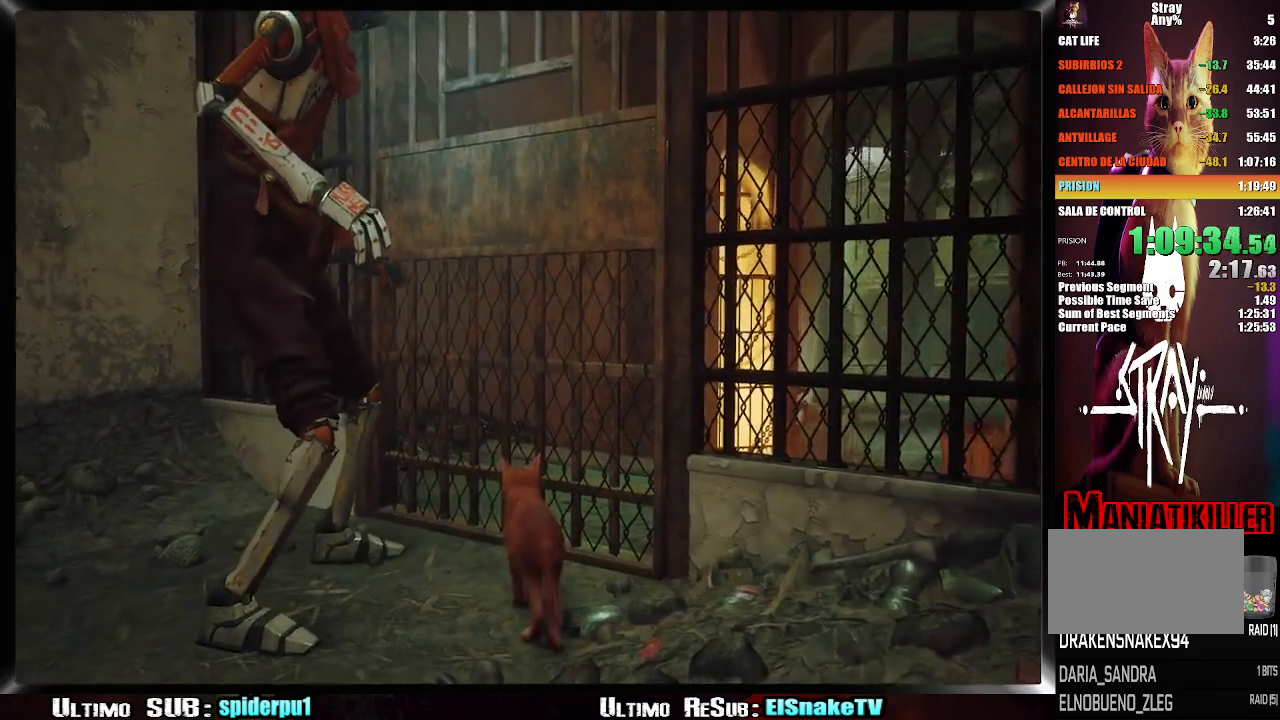
{"dt_ms": 500, "buttons": [], "left_stick": "center", "right_stick": "center", "events": []}
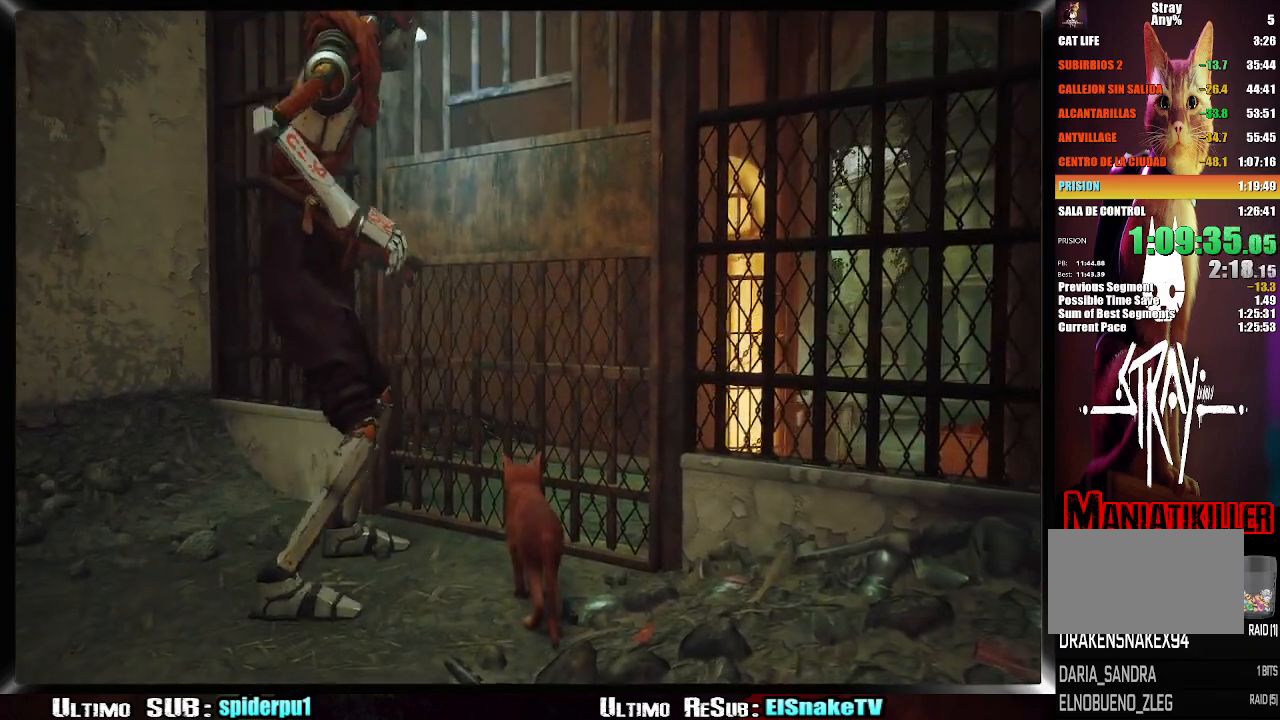
{"dt_ms": 500, "buttons": [], "left_stick": "up", "right_stick": "center", "events": [[500, "left_stick", "up"]]}
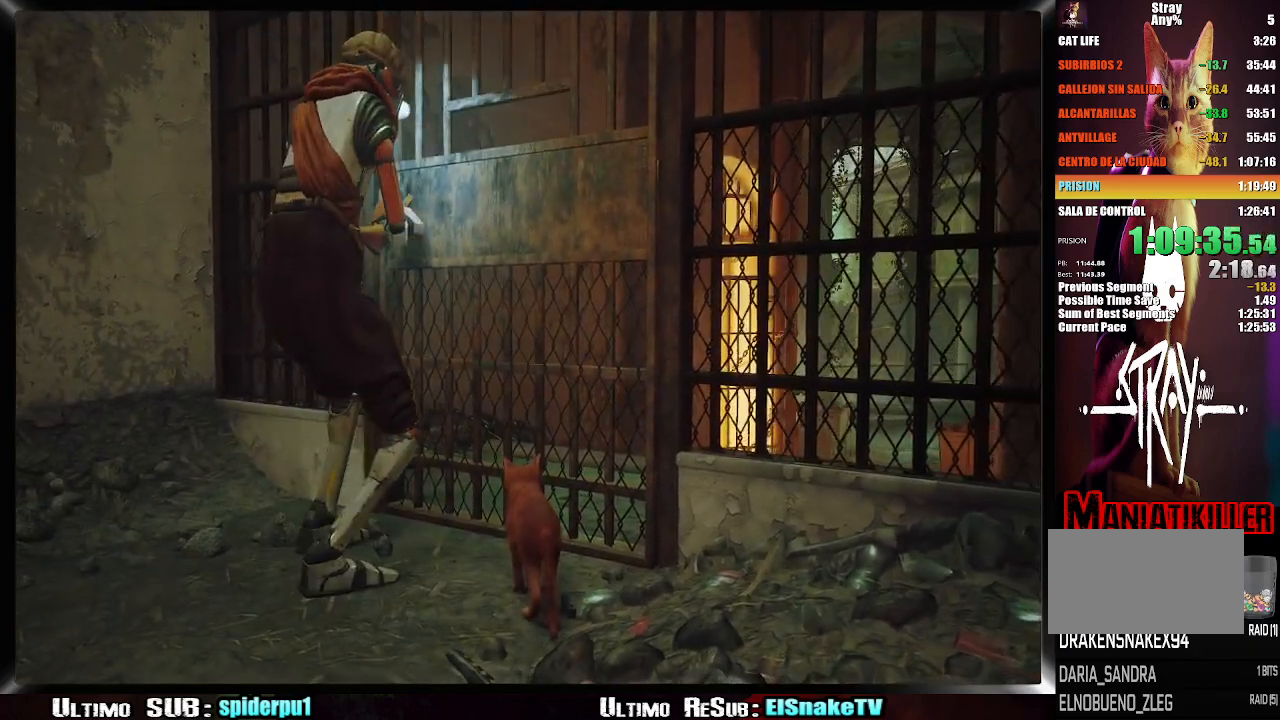
{"dt_ms": 500, "buttons": [], "left_stick": "up", "right_stick": "center", "events": []}
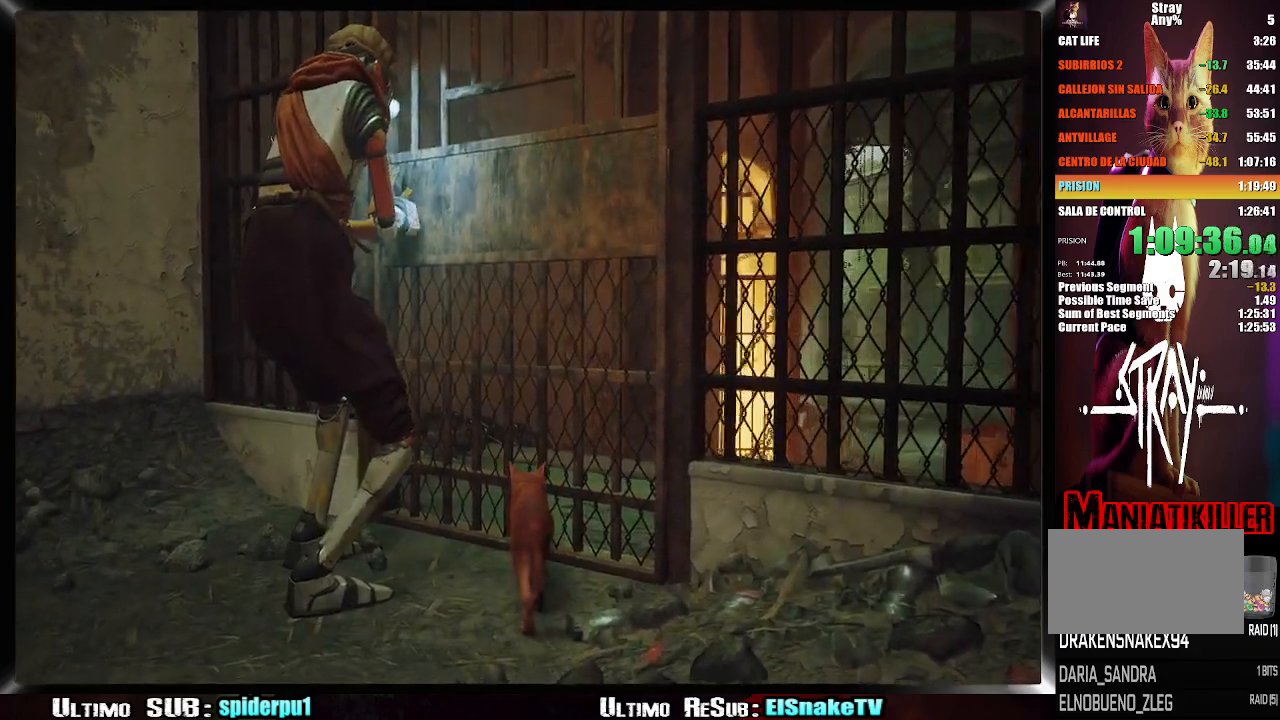
{"dt_ms": 500, "buttons": [], "left_stick": "up", "right_stick": "center", "events": []}
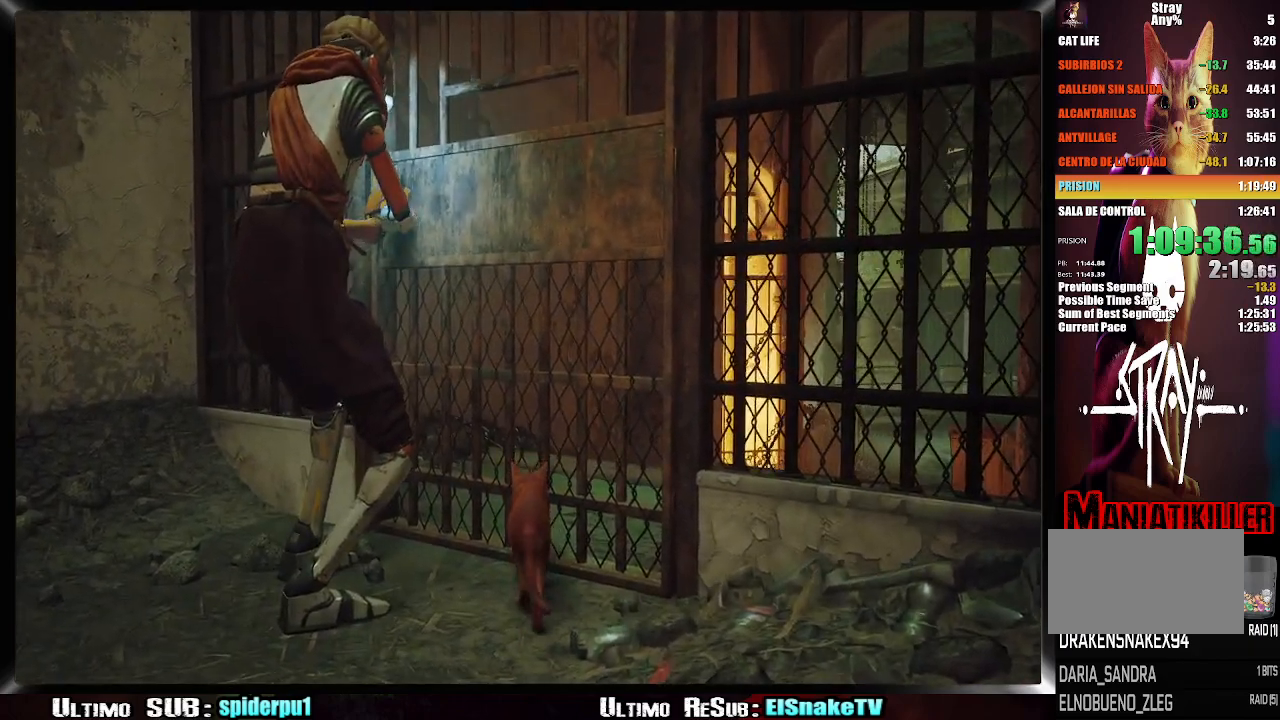
{"dt_ms": 500, "buttons": [], "left_stick": "center", "right_stick": "center", "events": [[133, "left_stick", "center"]]}
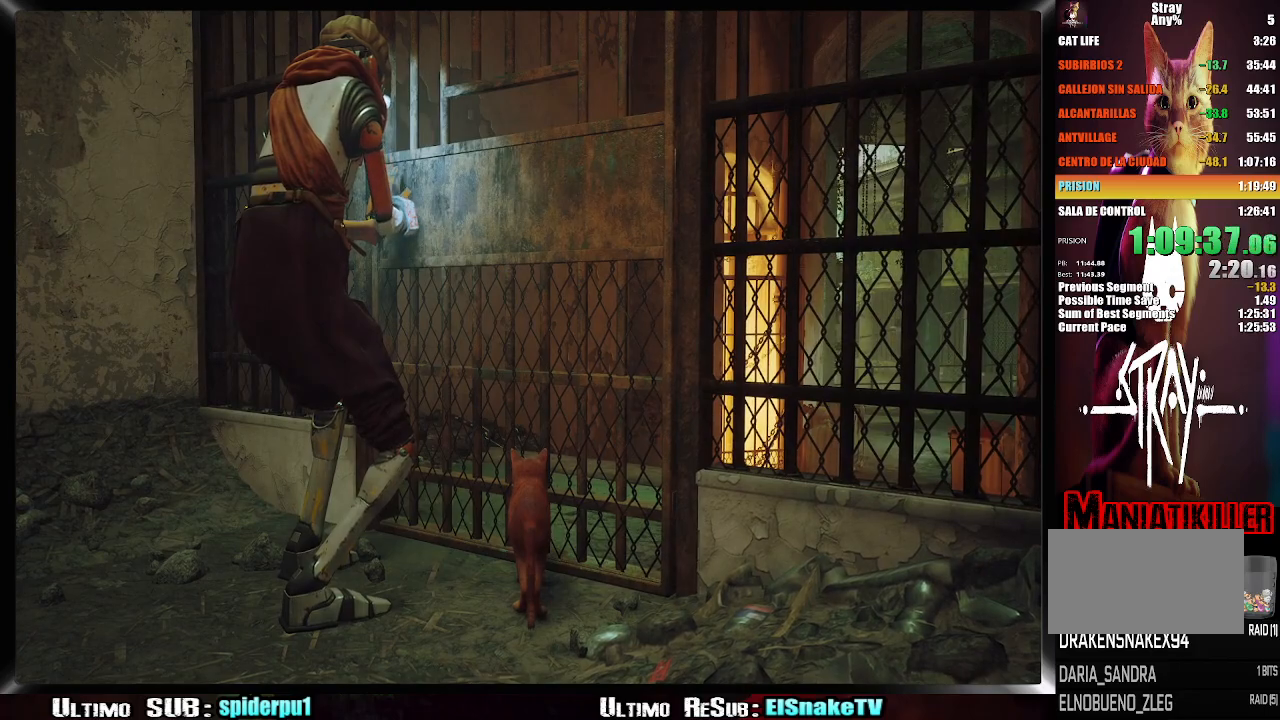
{"dt_ms": 500, "buttons": ["CIRCLE"], "left_stick": "center", "right_stick": "center", "events": [[417, "CIRCLE", "down"]]}
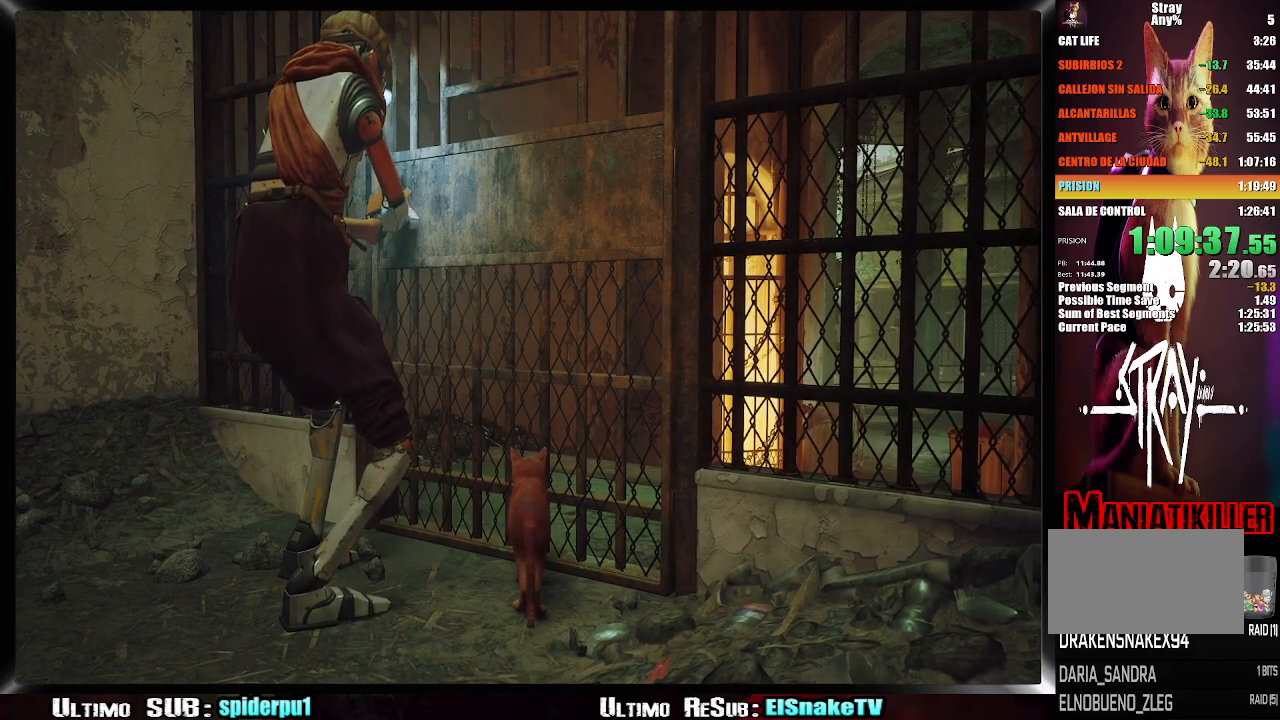
{"dt_ms": 500, "buttons": [], "left_stick": "center", "right_stick": "left", "events": [[50, "CIRCLE", "up"], [483, "right_stick", "left"]]}
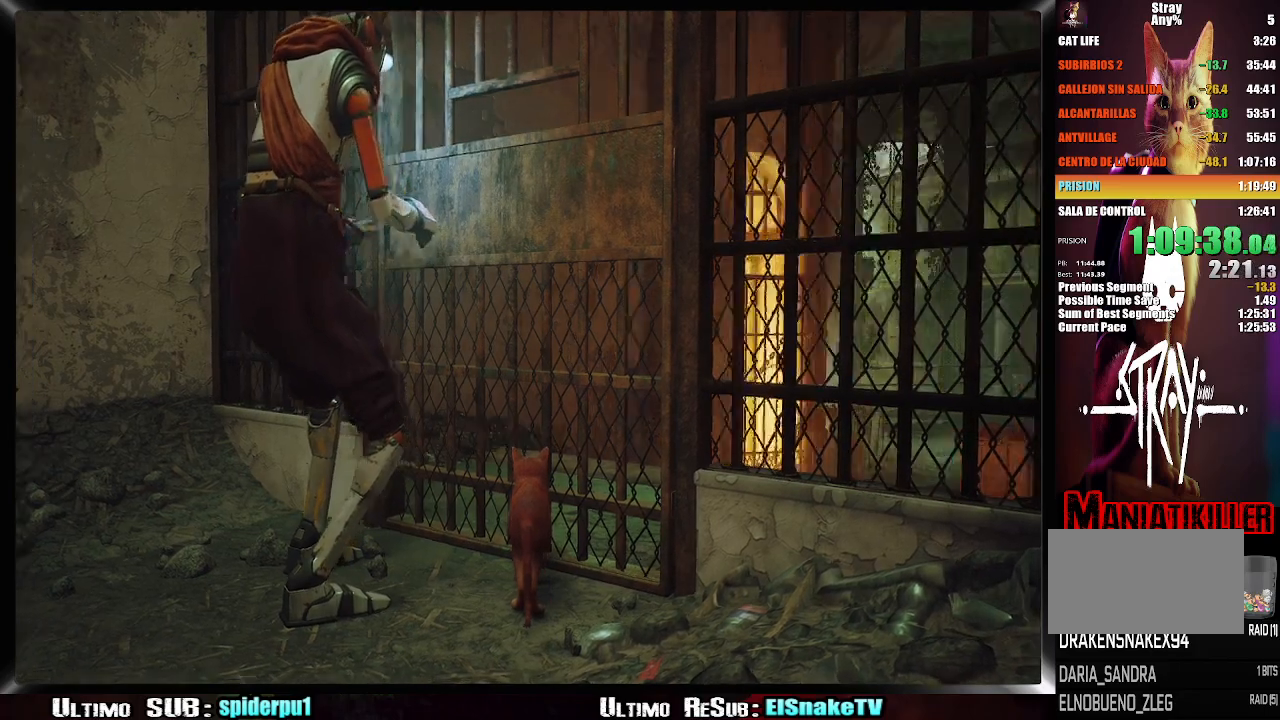
{"dt_ms": 500, "buttons": [], "left_stick": "up", "right_stick": "center", "events": [[50, "left_stick", "up"], [100, "right_stick", "center"]]}
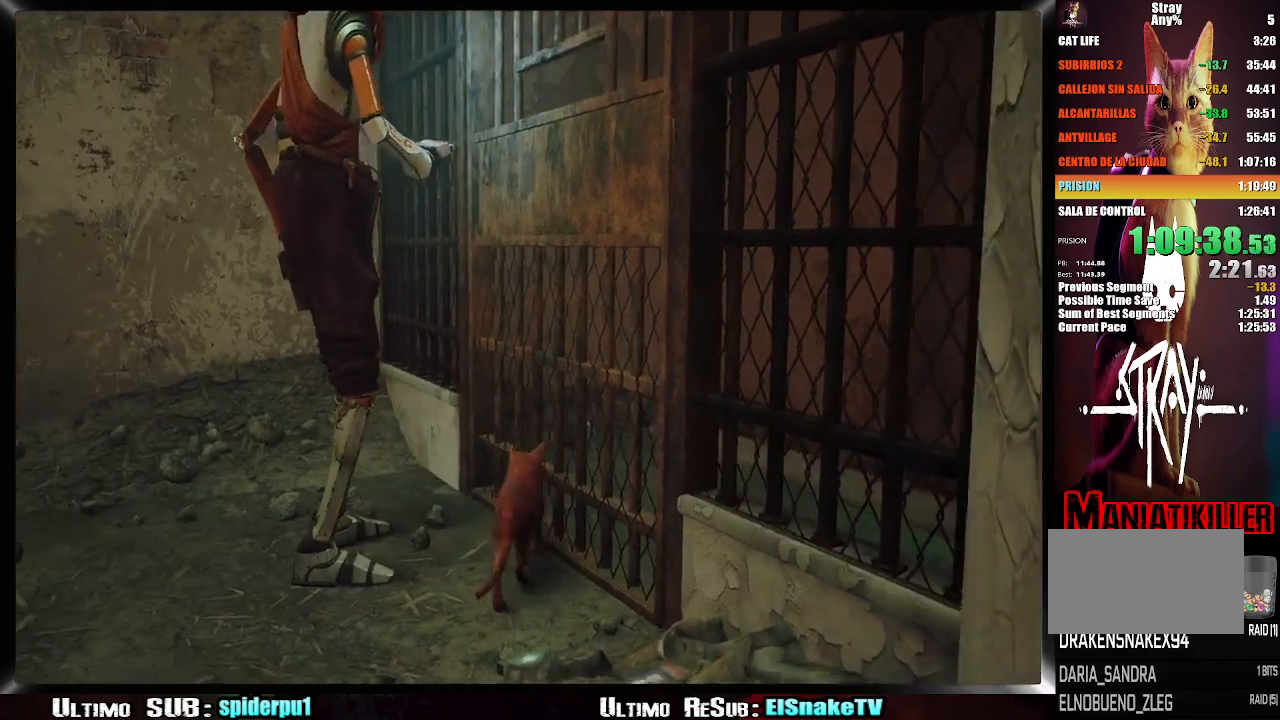
{"dt_ms": 500, "buttons": ["R2"], "left_stick": "up-right", "right_stick": "center", "events": [[133, "left_stick", "up-right"], [467, "R2", "down"]]}
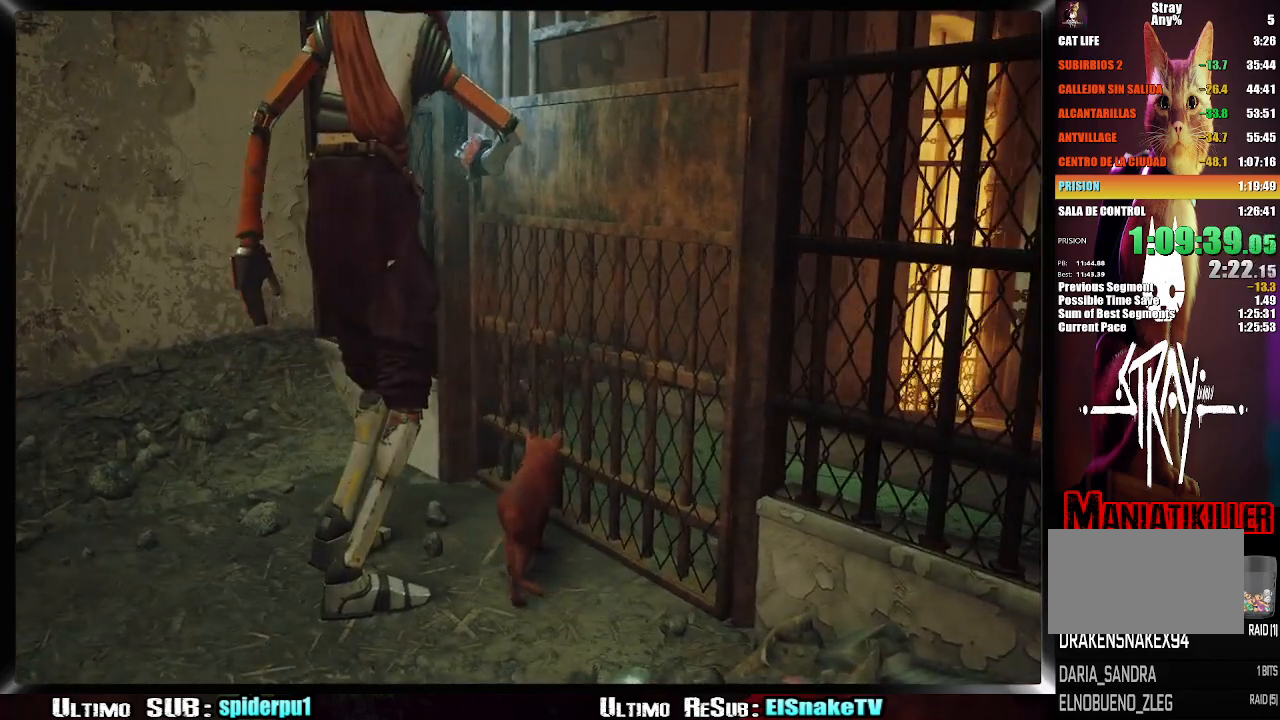
{"dt_ms": 500, "buttons": [], "left_stick": "up-right", "right_stick": "center", "events": [[350, "R2", "up"]]}